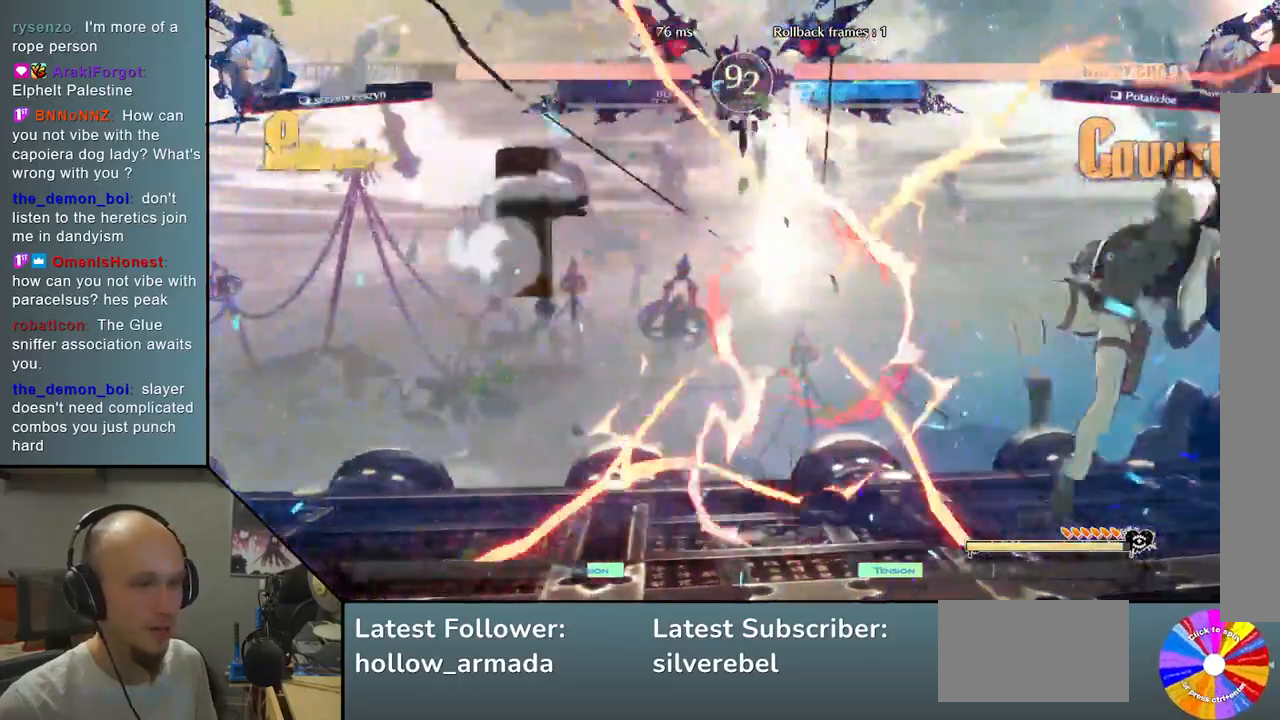
Gameplay with a controller (arcade stick); each line is a JSON object with the inputs held at the frame after it. "events" lists button and stick changes between this image and that frame as [ms after this image, input, new state], when the widget could be followed in between. Not read: L3 R3 other_buttons.
{"buttons": [], "left_stick": "right", "events": [[133, "left_stick", "right"]]}
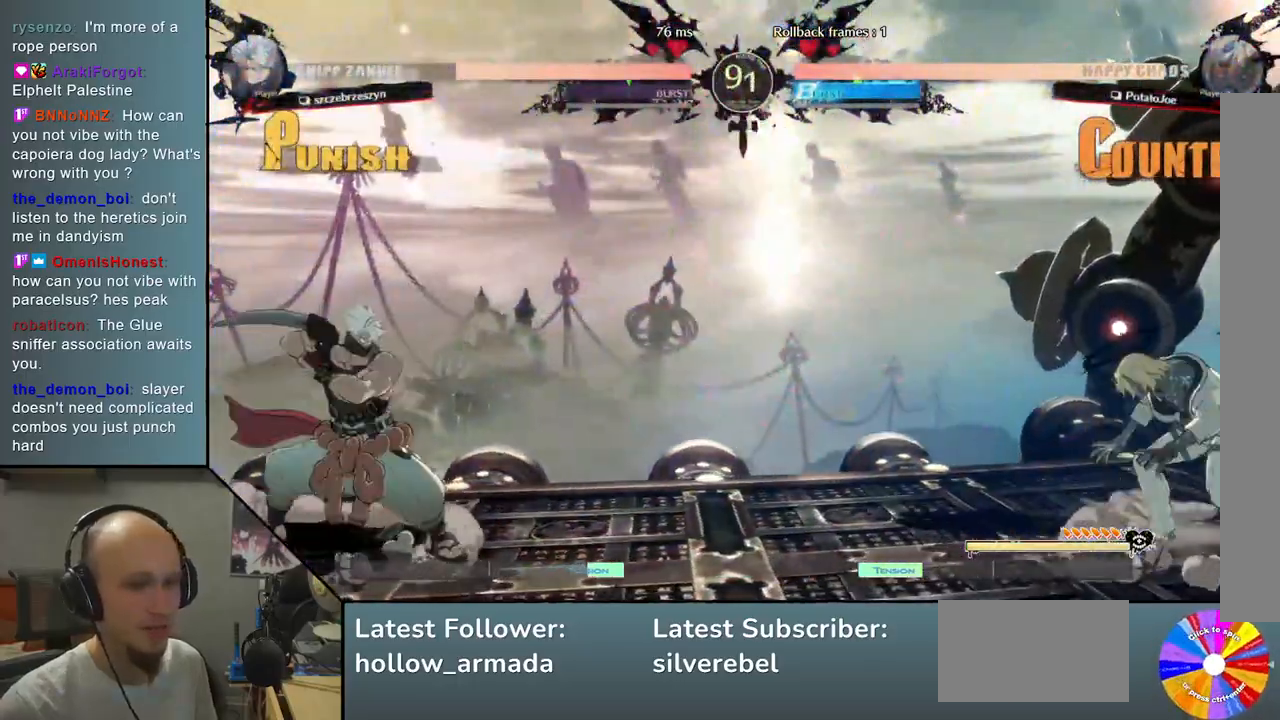
{"buttons": [], "left_stick": "left", "events": [[217, "left_stick", "up"], [350, "left_stick", "center"], [500, "left_stick", "left"]]}
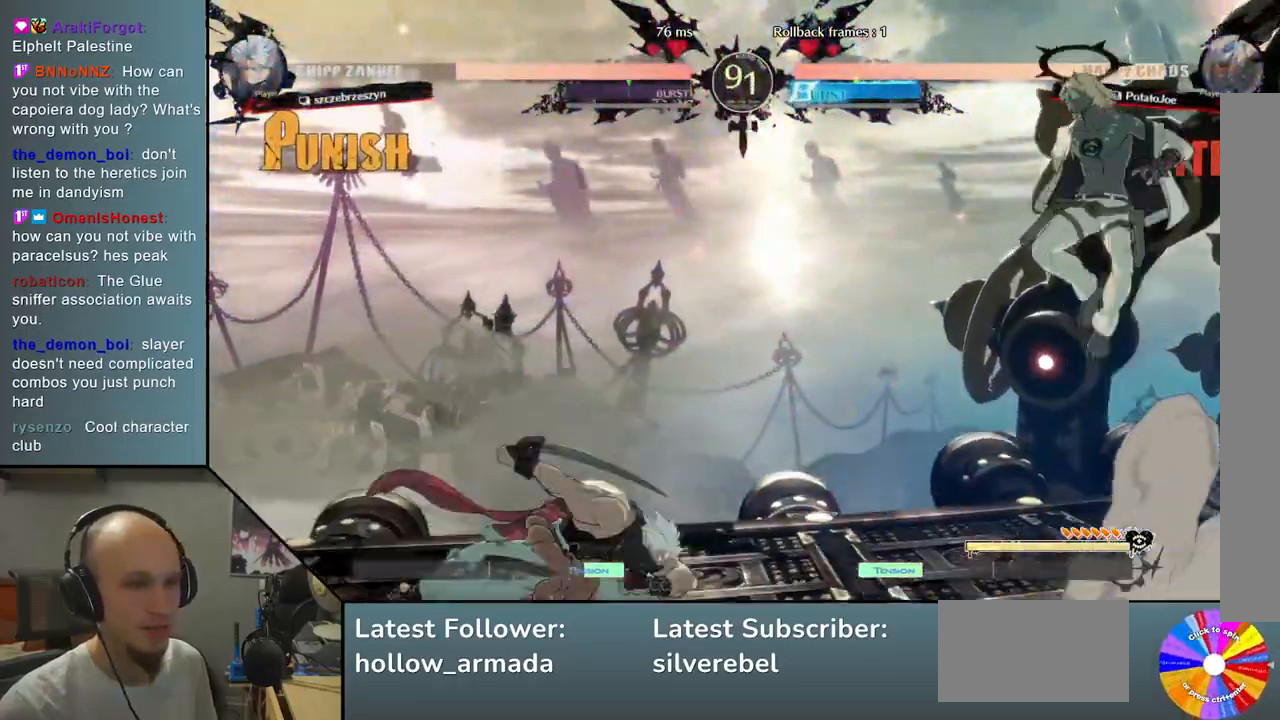
{"buttons": [], "left_stick": "down", "events": [[67, "TRIANGLE", "down"], [133, "left_stick", "center"], [183, "TRIANGLE", "up"], [317, "left_stick", "down"]]}
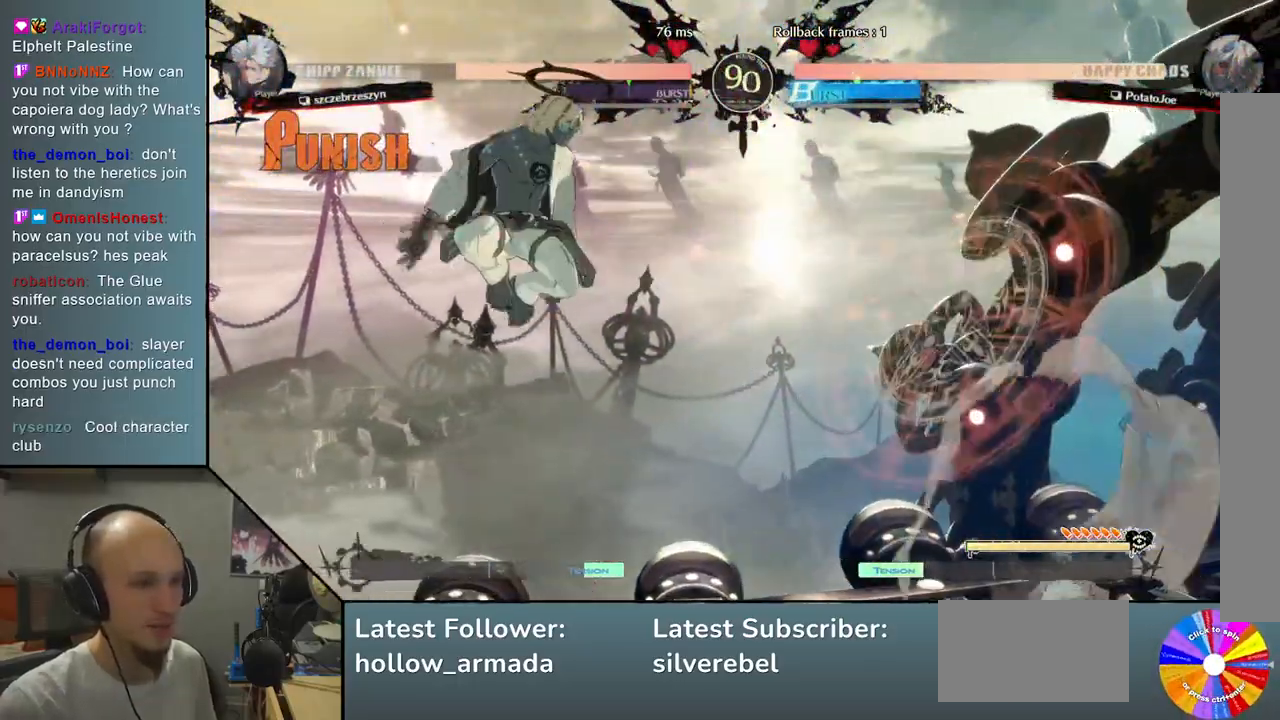
{"buttons": [], "left_stick": "right", "events": [[183, "left_stick", "left"], [433, "left_stick", "down"], [483, "left_stick", "right"]]}
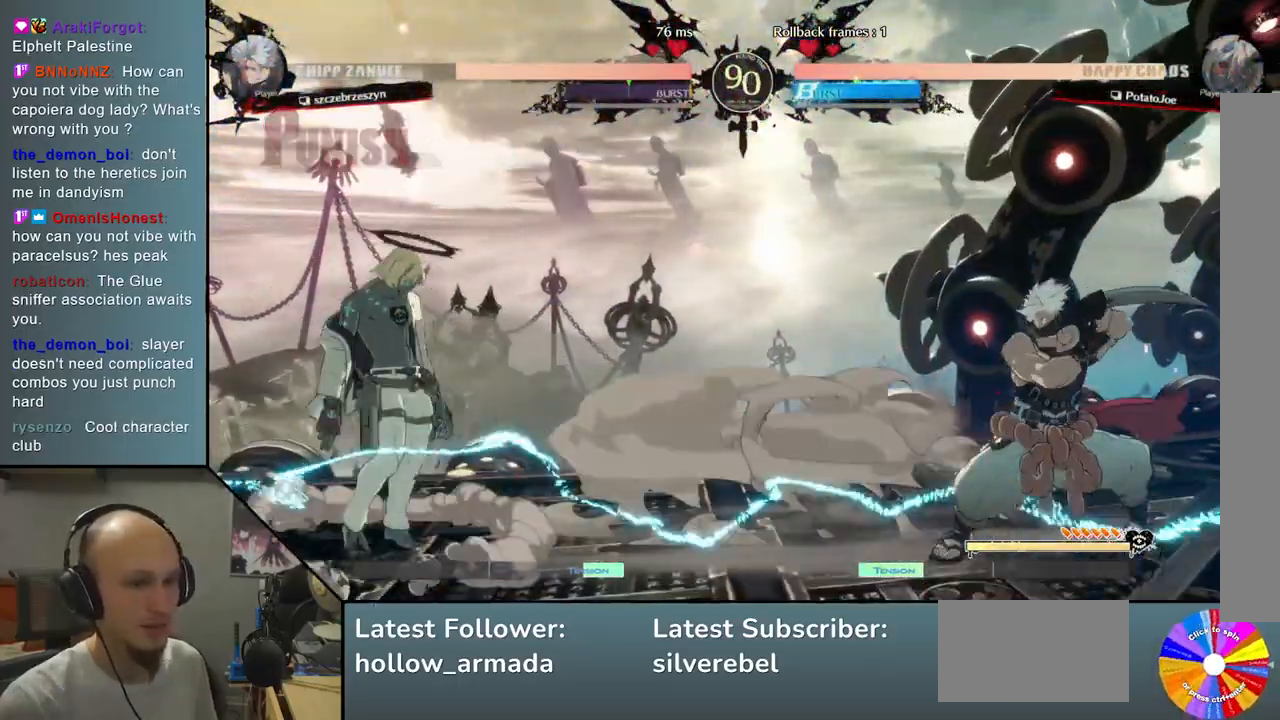
{"buttons": [], "left_stick": "center", "events": [[100, "left_stick", "up"], [167, "left_stick", "center"]]}
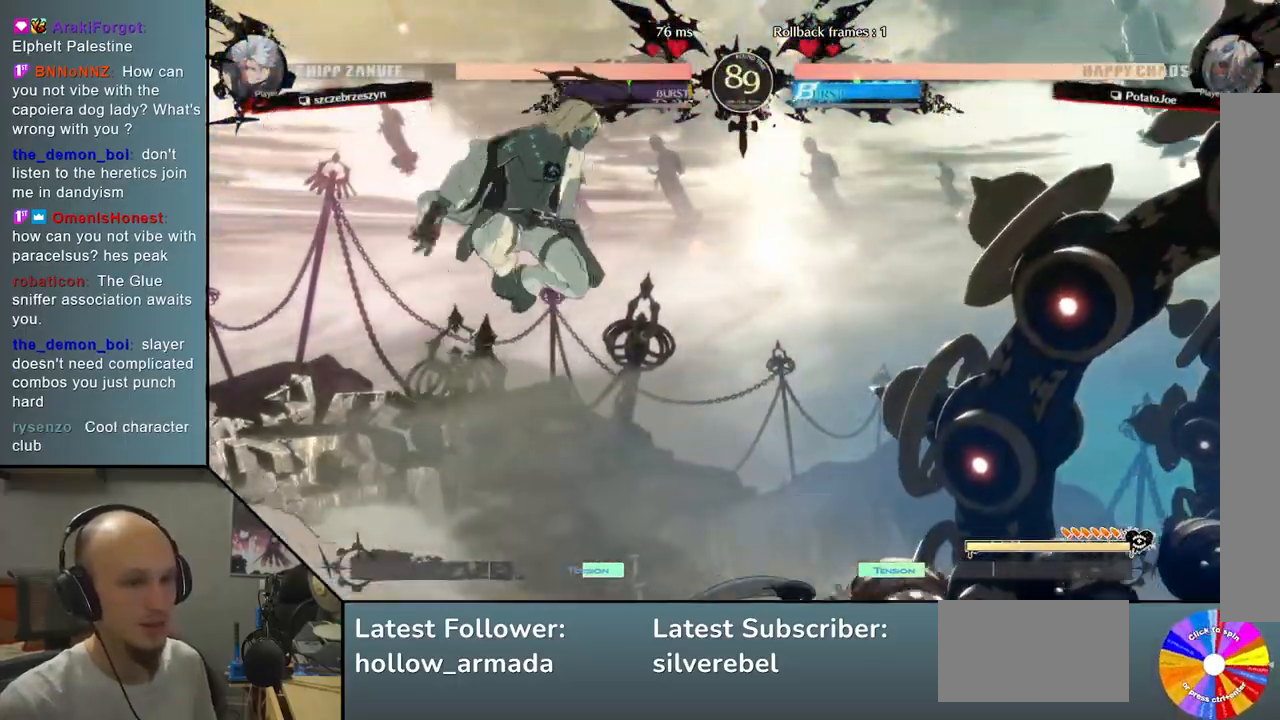
{"buttons": [], "left_stick": "center", "events": [[83, "CROSS", "down"], [200, "CROSS", "up"]]}
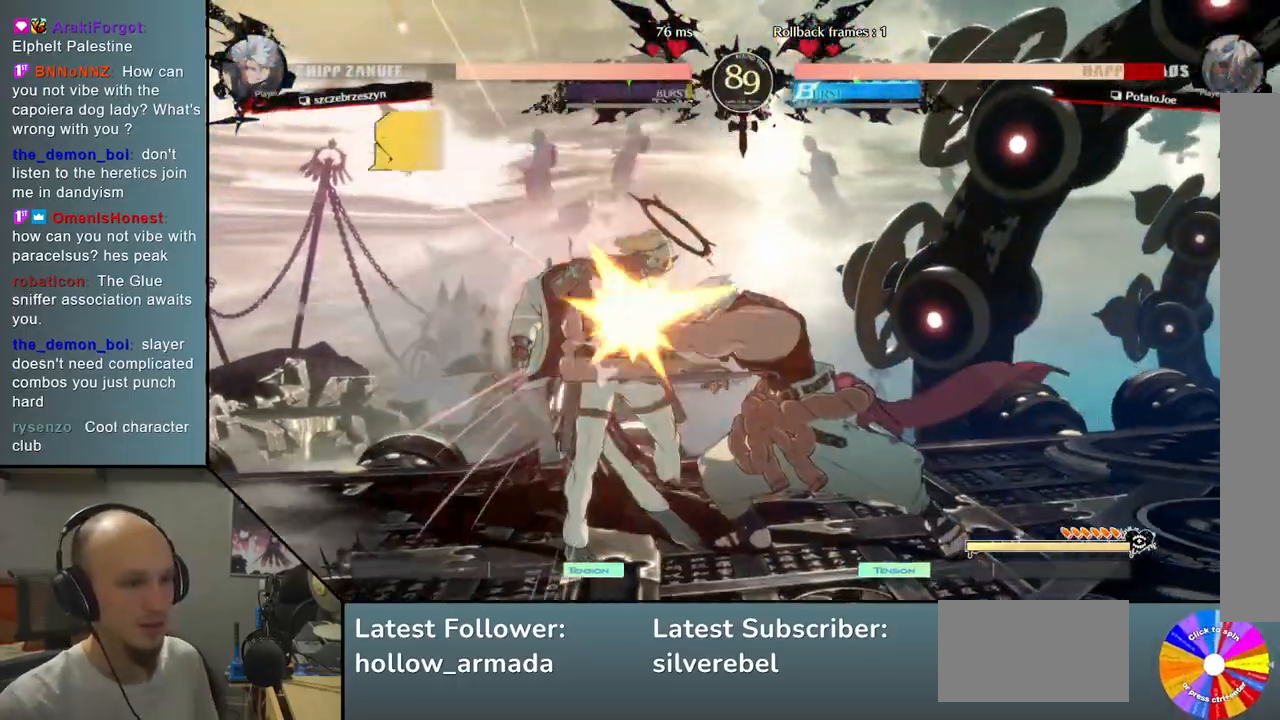
{"buttons": [], "left_stick": "left", "events": [[33, "left_stick", "down"], [67, "CIRCLE", "down"], [167, "CIRCLE", "up"], [267, "CIRCLE", "down"], [283, "left_stick", "left"], [383, "CIRCLE", "up"]]}
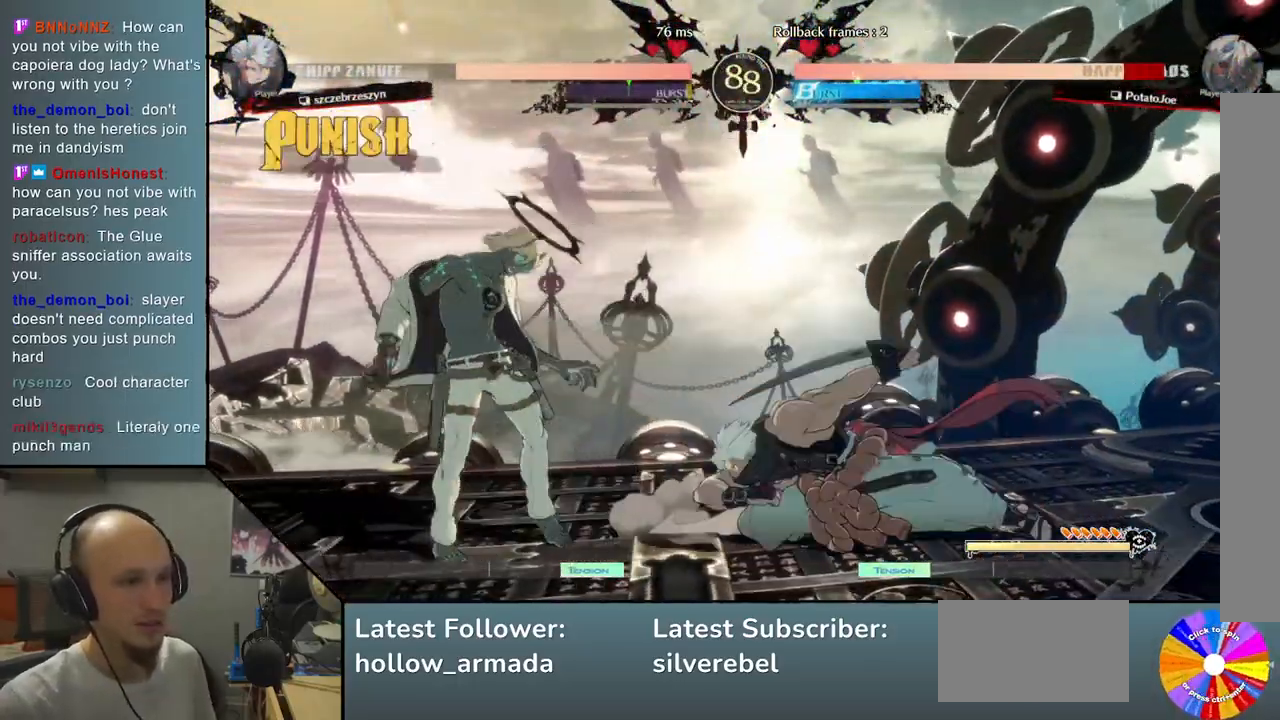
{"buttons": [], "left_stick": "left", "events": [[17, "CIRCLE", "down"], [133, "CIRCLE", "up"]]}
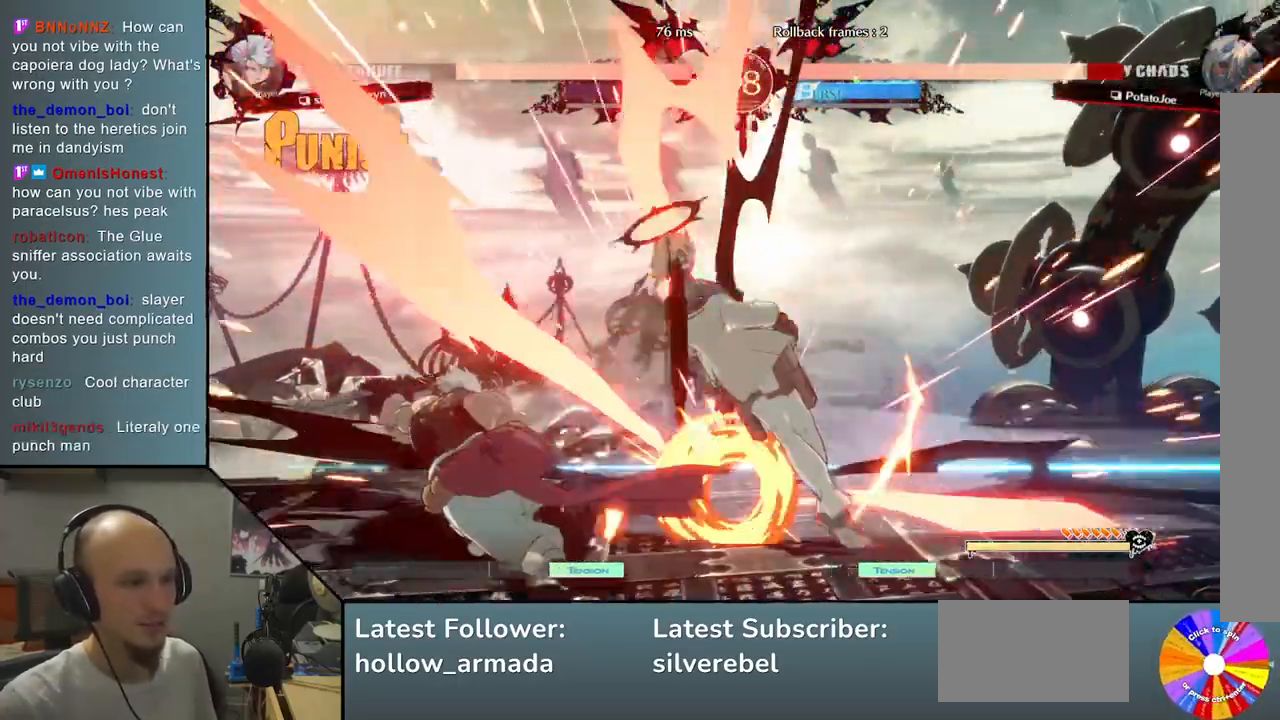
{"buttons": [], "left_stick": "right", "events": [[83, "left_stick", "down"], [217, "left_stick", "left"], [283, "left_stick", "down"], [333, "left_stick", "right"], [417, "CIRCLE", "down"], [500, "CIRCLE", "up"]]}
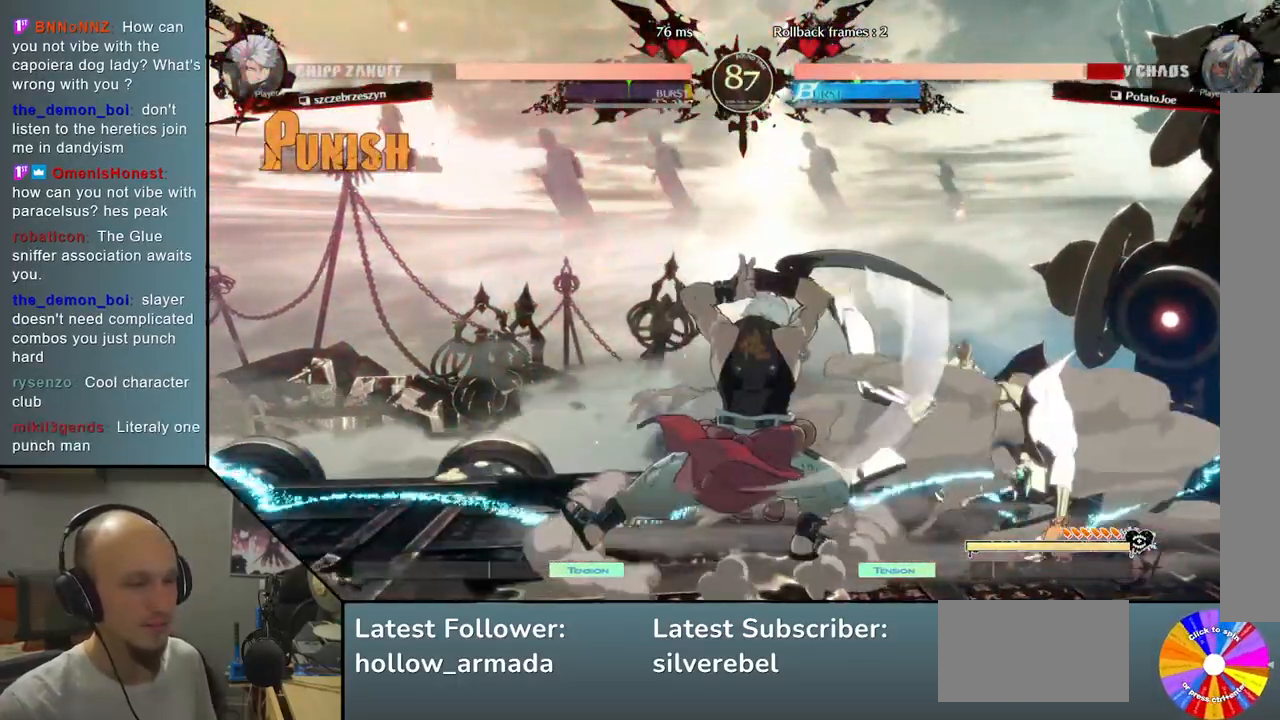
{"buttons": [], "left_stick": "left", "events": [[100, "CIRCLE", "down"], [167, "CIRCLE", "up"], [267, "CIRCLE", "down"], [350, "CIRCLE", "up"], [500, "left_stick", "left"]]}
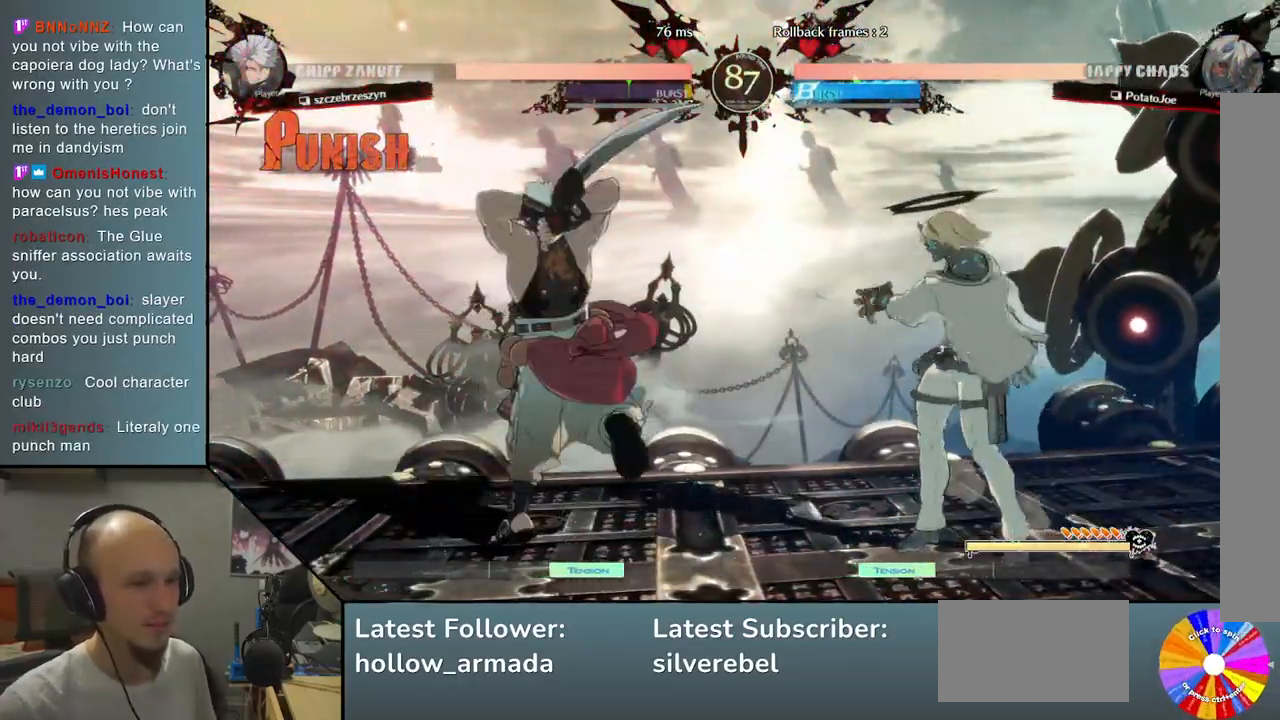
{"buttons": [], "left_stick": "right", "events": [[183, "R2", "down"], [333, "R2", "up"], [483, "left_stick", "right"]]}
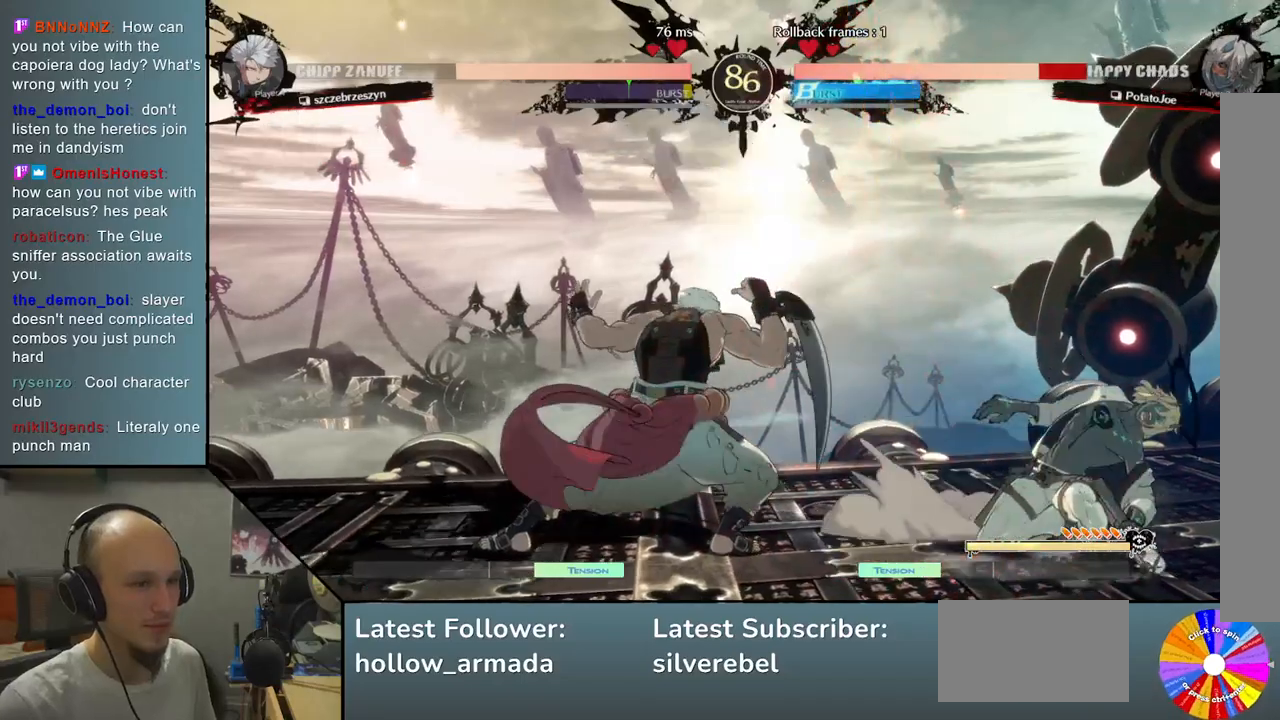
{"buttons": ["R2"], "left_stick": "left", "events": [[200, "left_stick", "left"], [267, "R2", "down"], [400, "R2", "up"], [483, "R2", "down"]]}
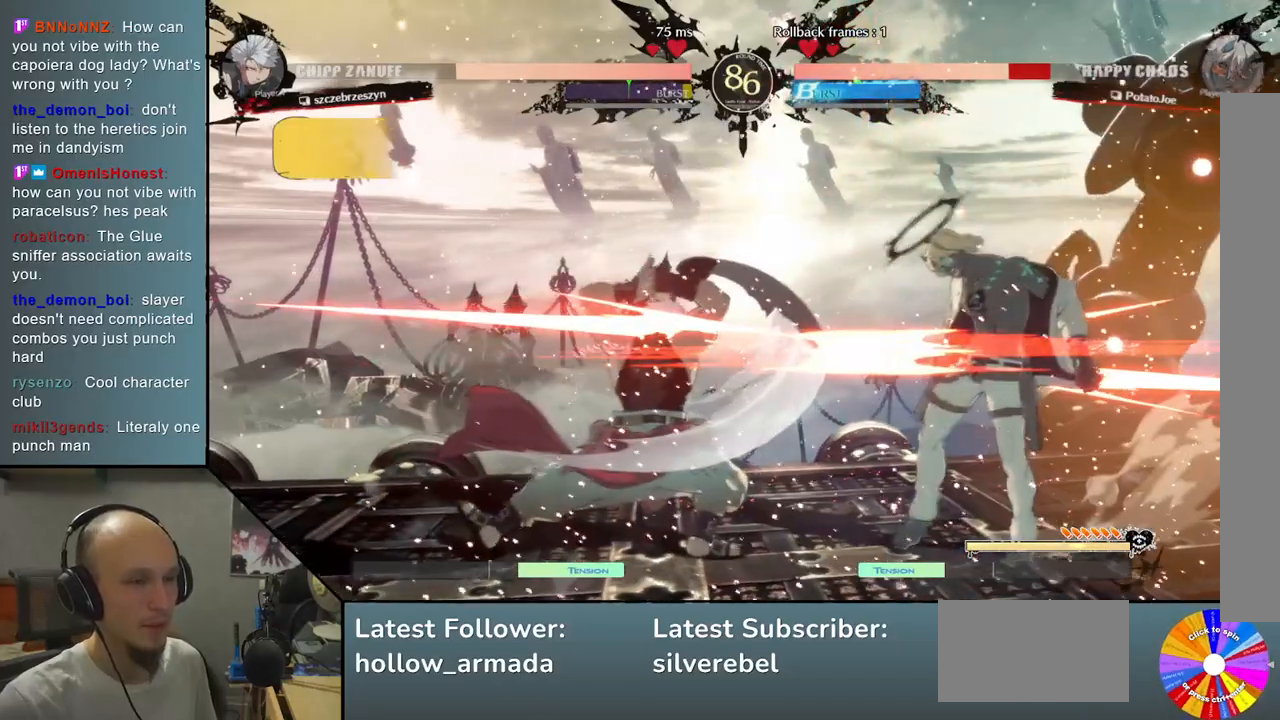
{"buttons": [], "left_stick": "right", "events": [[83, "R2", "up"], [333, "left_stick", "right"]]}
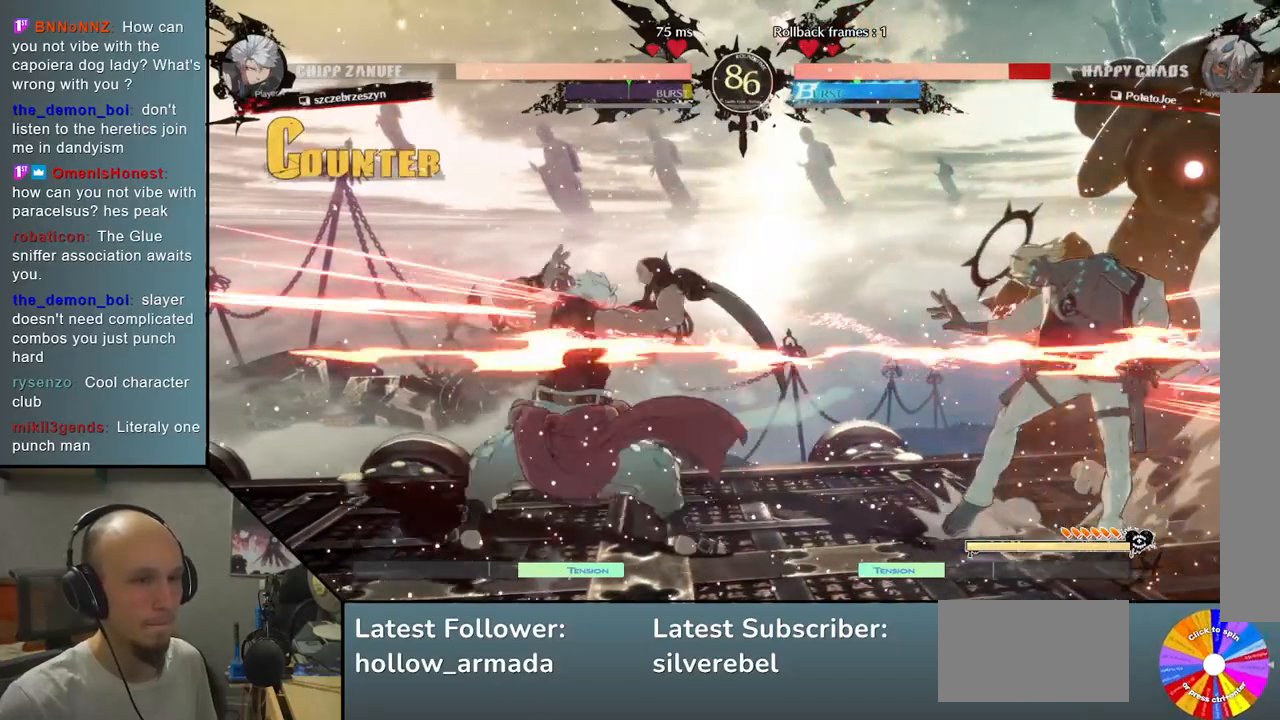
{"buttons": ["R2"], "left_stick": "left", "events": [[167, "left_stick", "left"], [183, "R2", "down"], [367, "R2", "up"], [483, "R2", "down"]]}
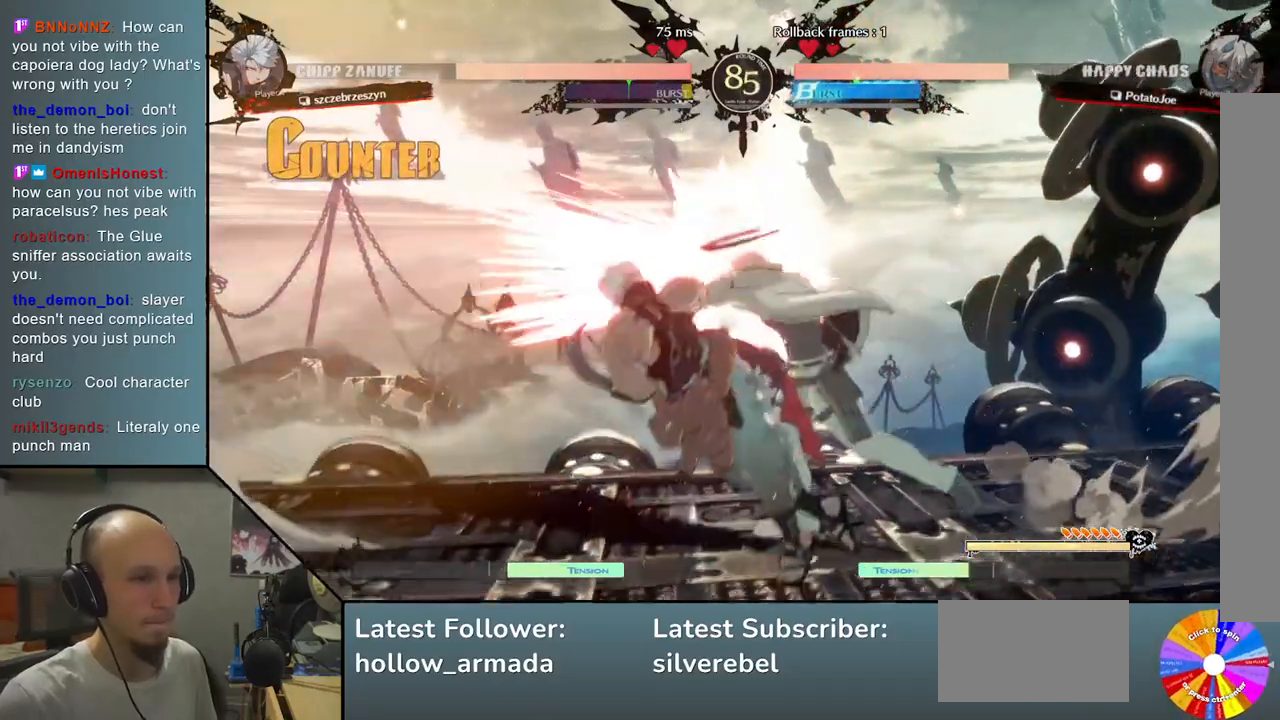
{"buttons": ["L2"], "left_stick": "left", "events": [[100, "R2", "up"], [267, "L2", "down"]]}
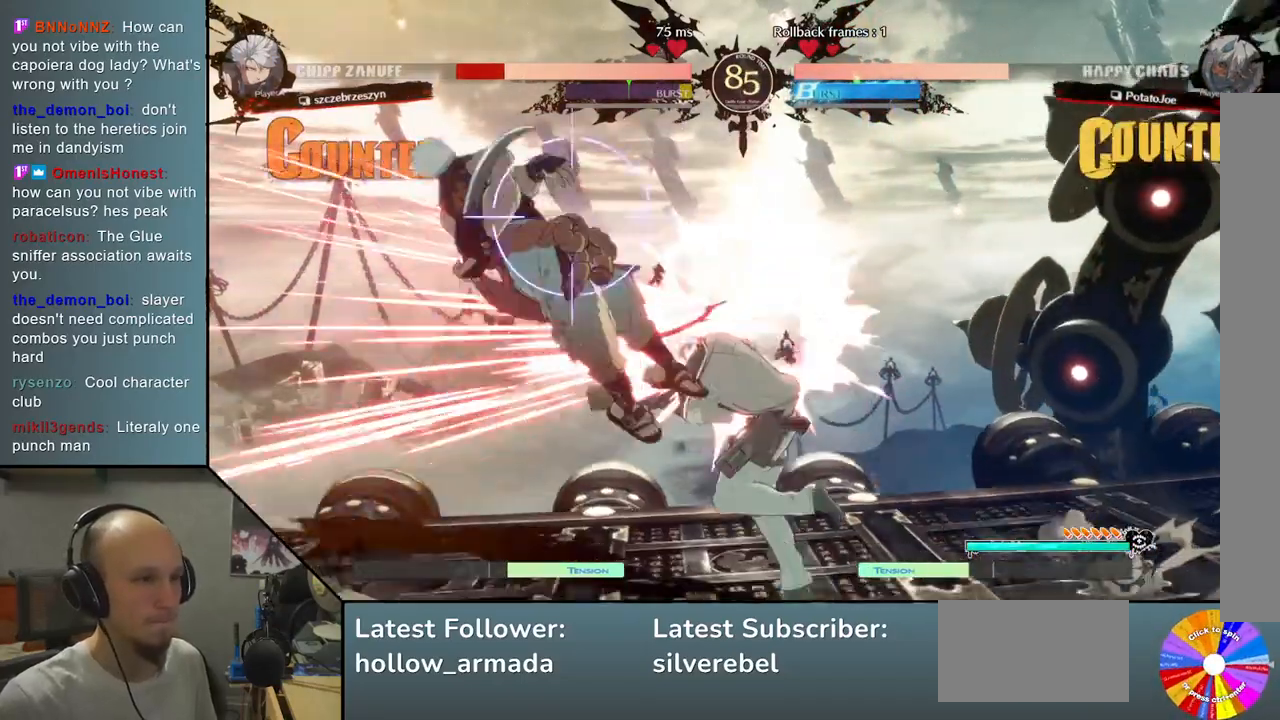
{"buttons": ["L2"], "left_stick": "left", "events": [[83, "L2", "up"], [367, "L2", "down"]]}
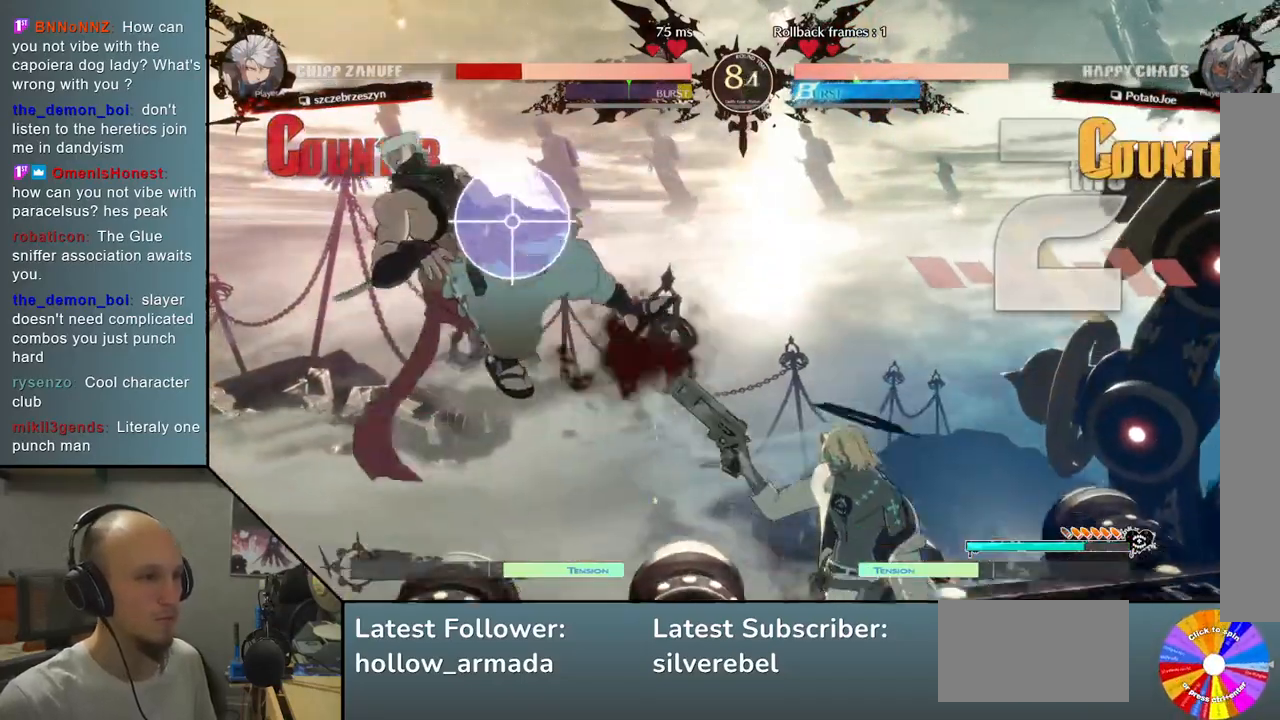
{"buttons": ["L2"], "left_stick": "left", "events": [[83, "L2", "up"], [450, "L2", "down"]]}
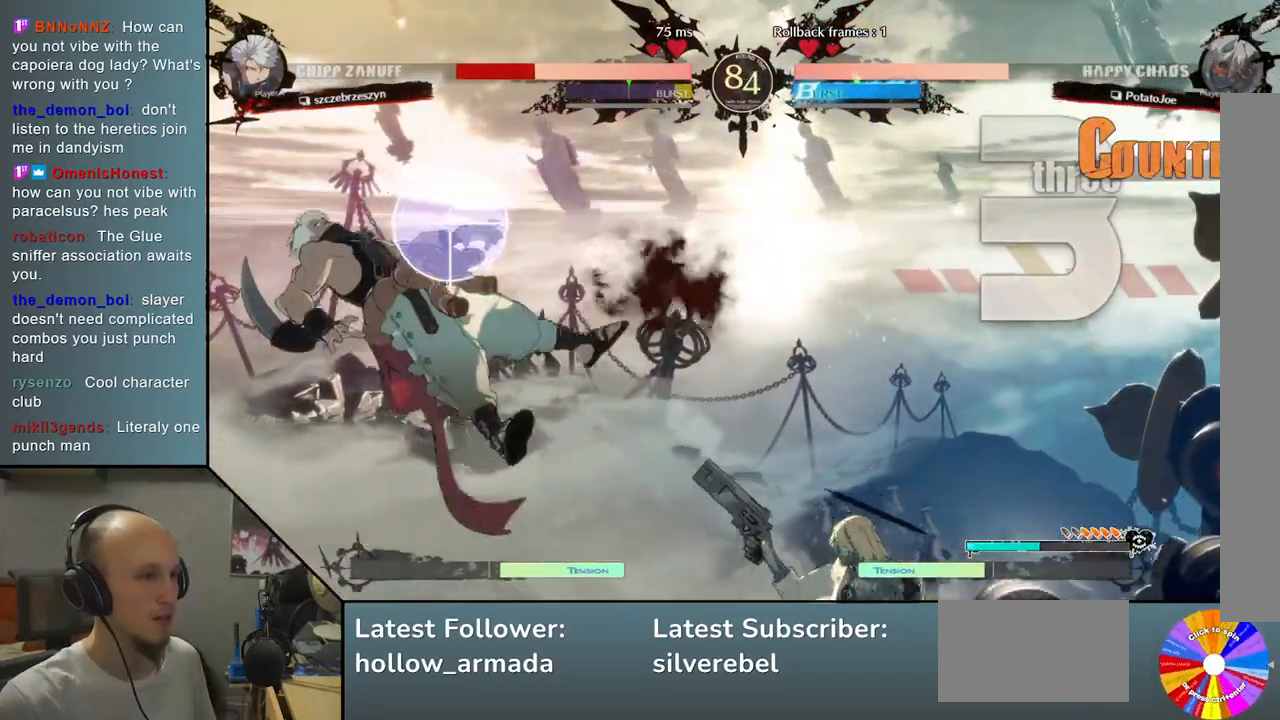
{"buttons": [], "left_stick": "center", "events": [[117, "L2", "up"], [400, "left_stick", "center"]]}
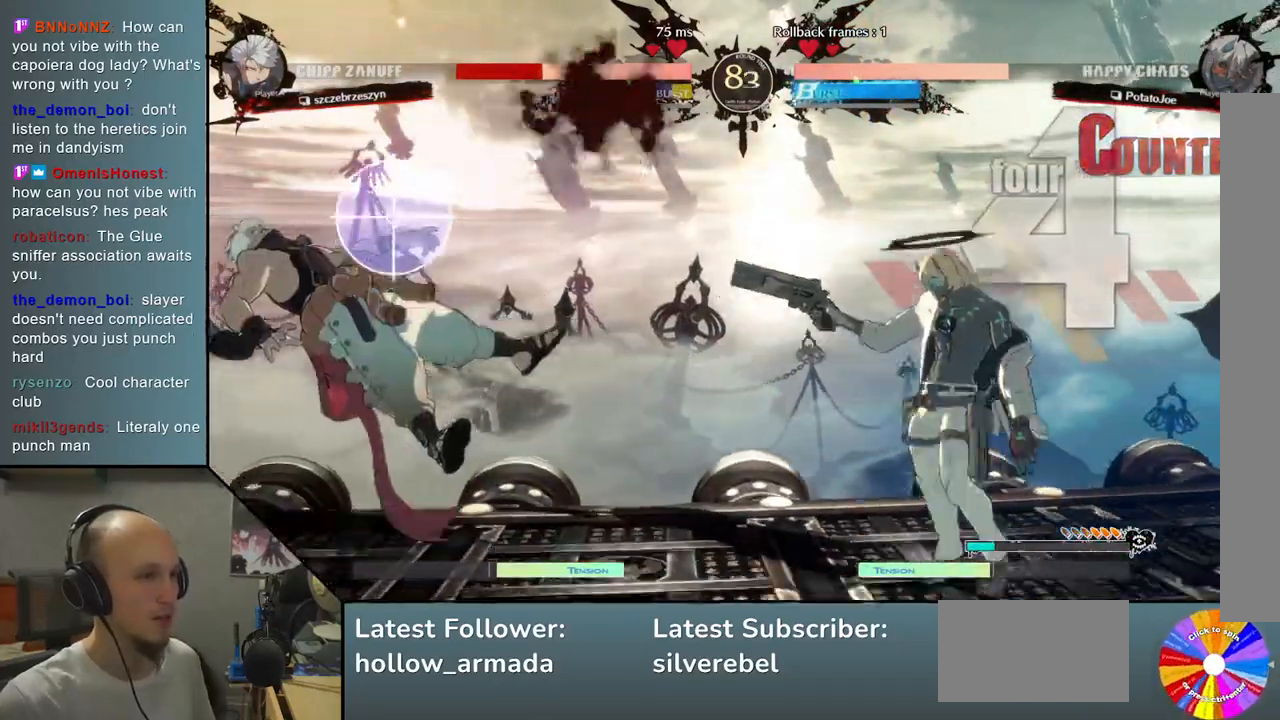
{"buttons": ["CIRCLE"], "left_stick": "center", "events": [[117, "left_stick", "down"], [200, "left_stick", "center"], [267, "left_stick", "down"], [300, "CIRCLE", "down"], [350, "left_stick", "center"]]}
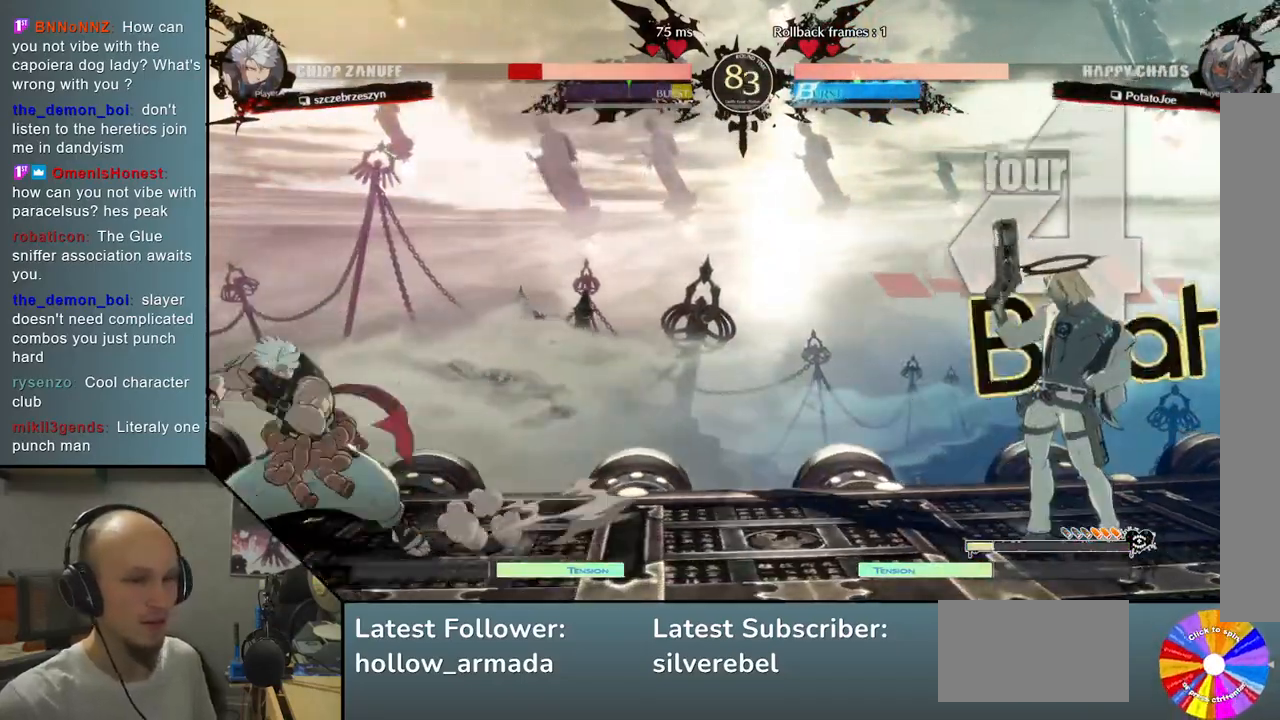
{"buttons": [], "left_stick": "right", "events": [[383, "CIRCLE", "up"], [433, "left_stick", "down"], [500, "left_stick", "right"]]}
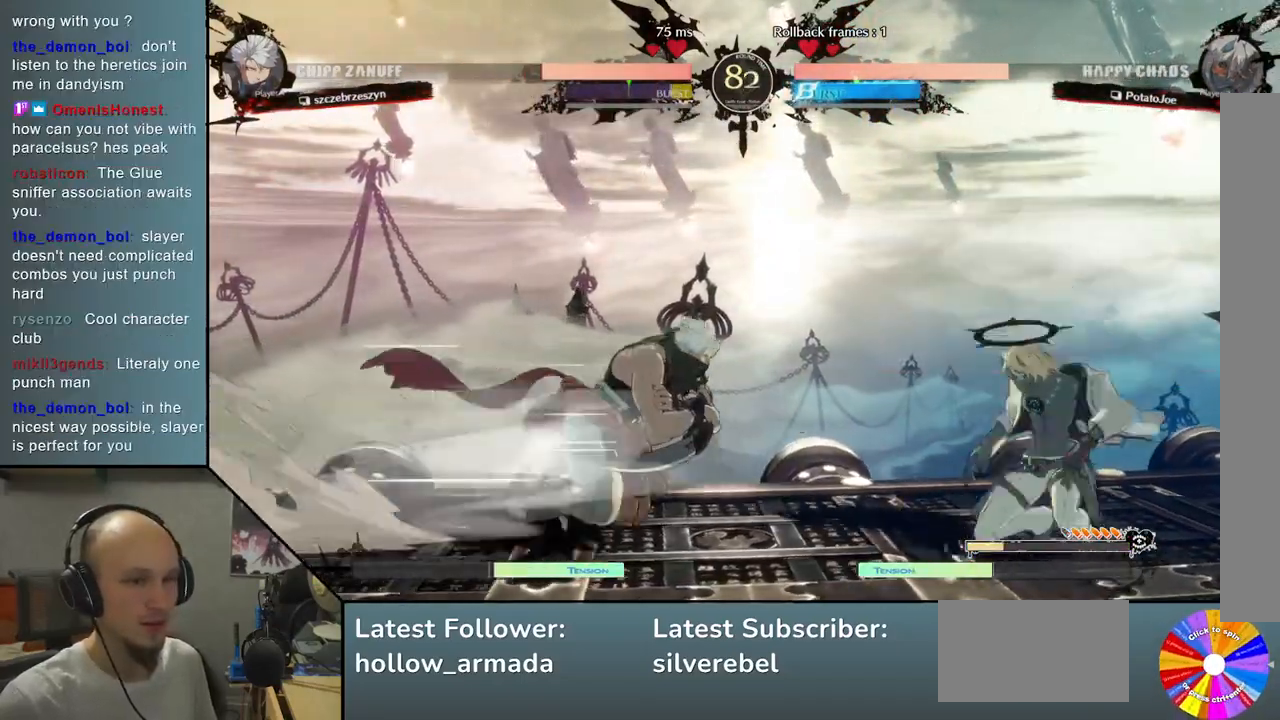
{"buttons": [], "left_stick": "up-right", "events": [[83, "CIRCLE", "down"], [167, "CIRCLE", "up"], [333, "left_stick", "up-right"]]}